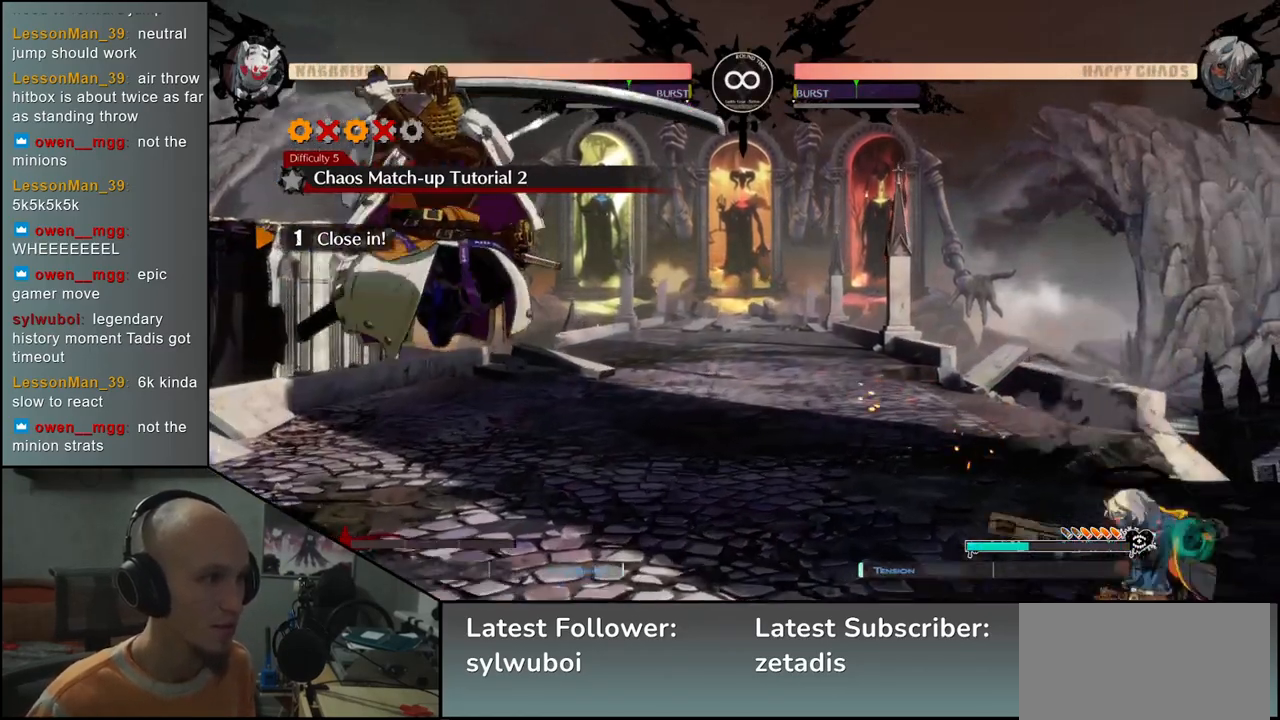
Gameplay with a controller (arcade stick); each line is a JSON object with the inputs held at the frame after it. "events" lists button and stick changes between this image and that frame as [ms after this image, input, new state], when the widget could be followed in between. Not read: L3 R3.
{"buttons": [], "left_stick": "left", "events": [[283, "left_stick", "down"], [333, "left_stick", "right"], [450, "left_stick", "up"], [500, "left_stick", "left"]]}
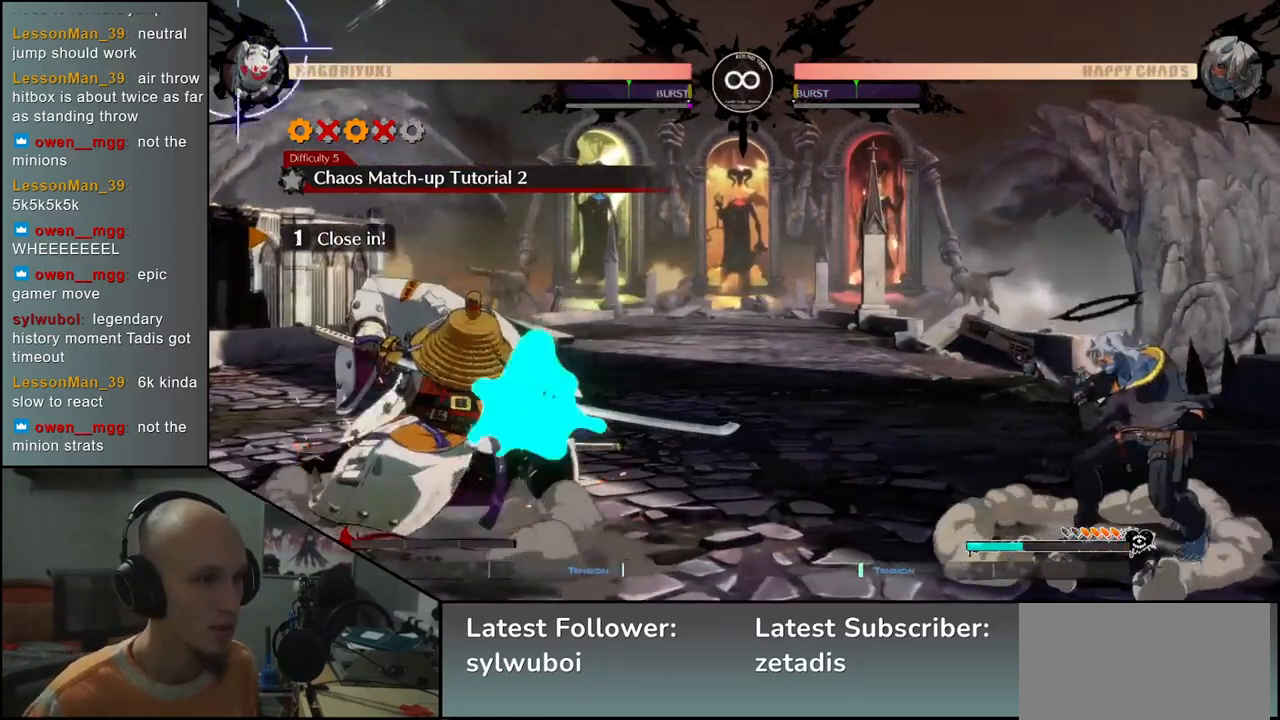
{"buttons": [], "left_stick": "left", "events": []}
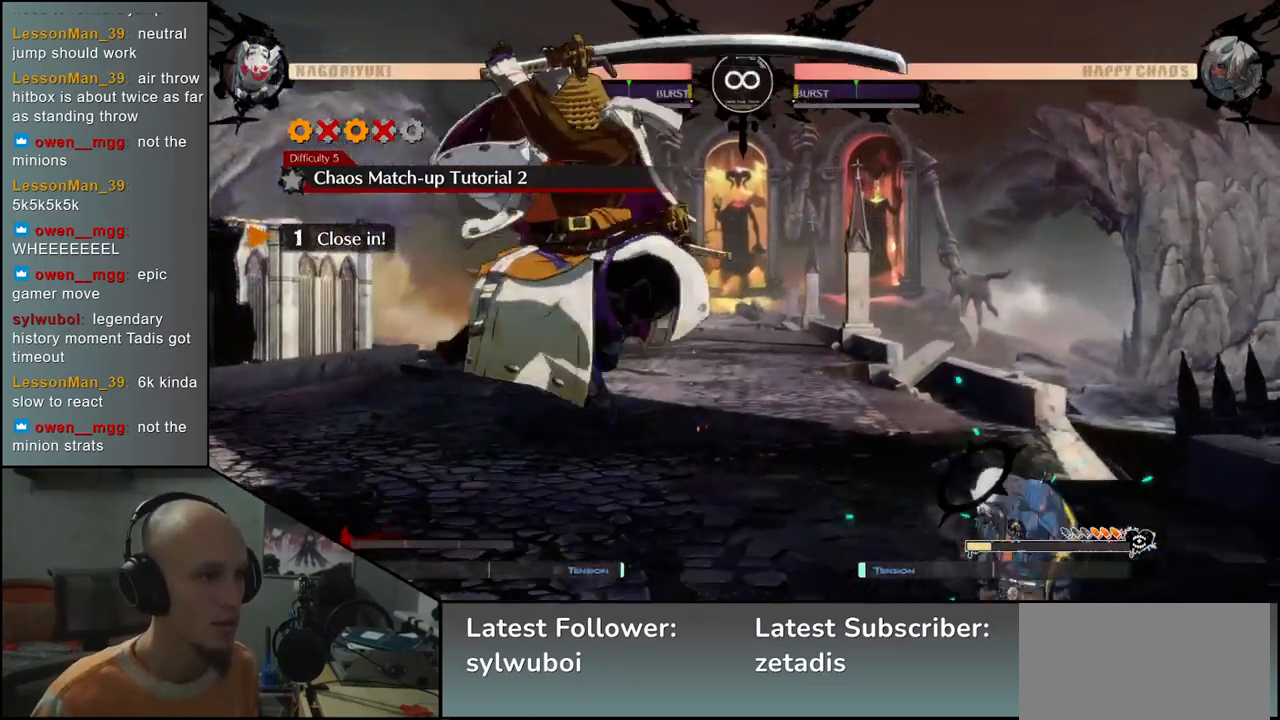
{"buttons": [], "left_stick": "left", "events": []}
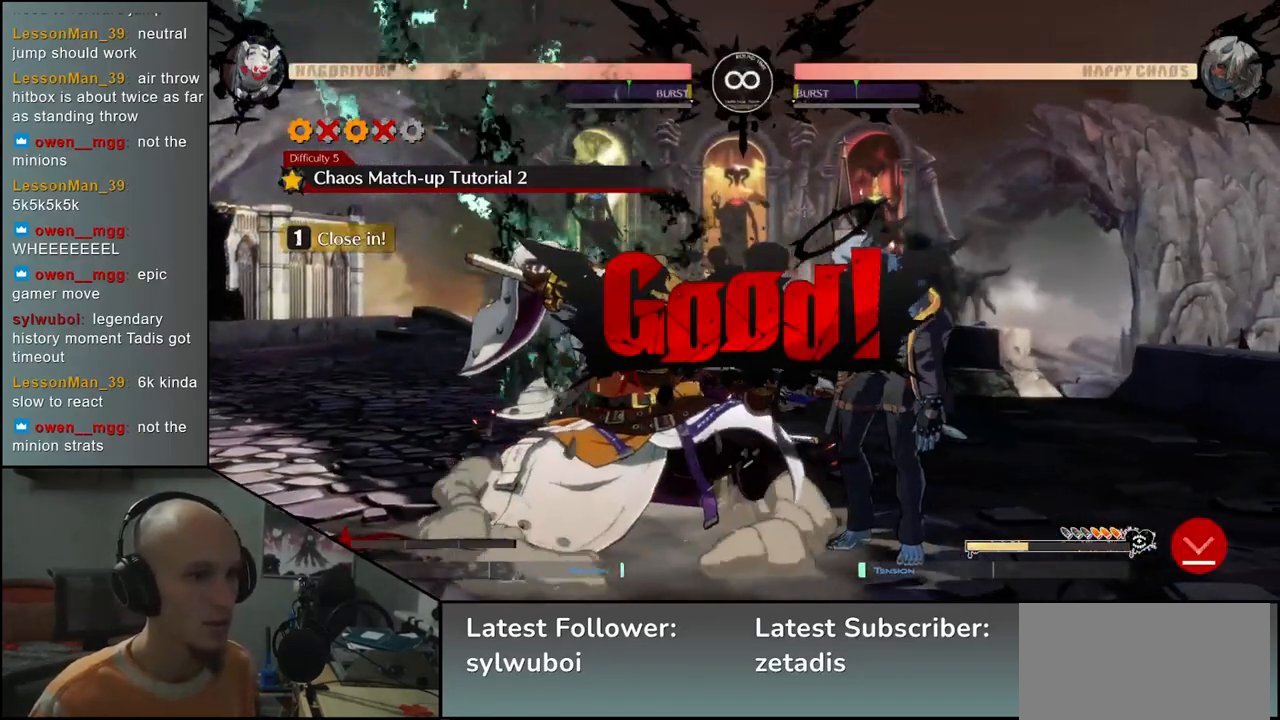
{"buttons": [], "left_stick": "center", "events": [[467, "left_stick", "center"]]}
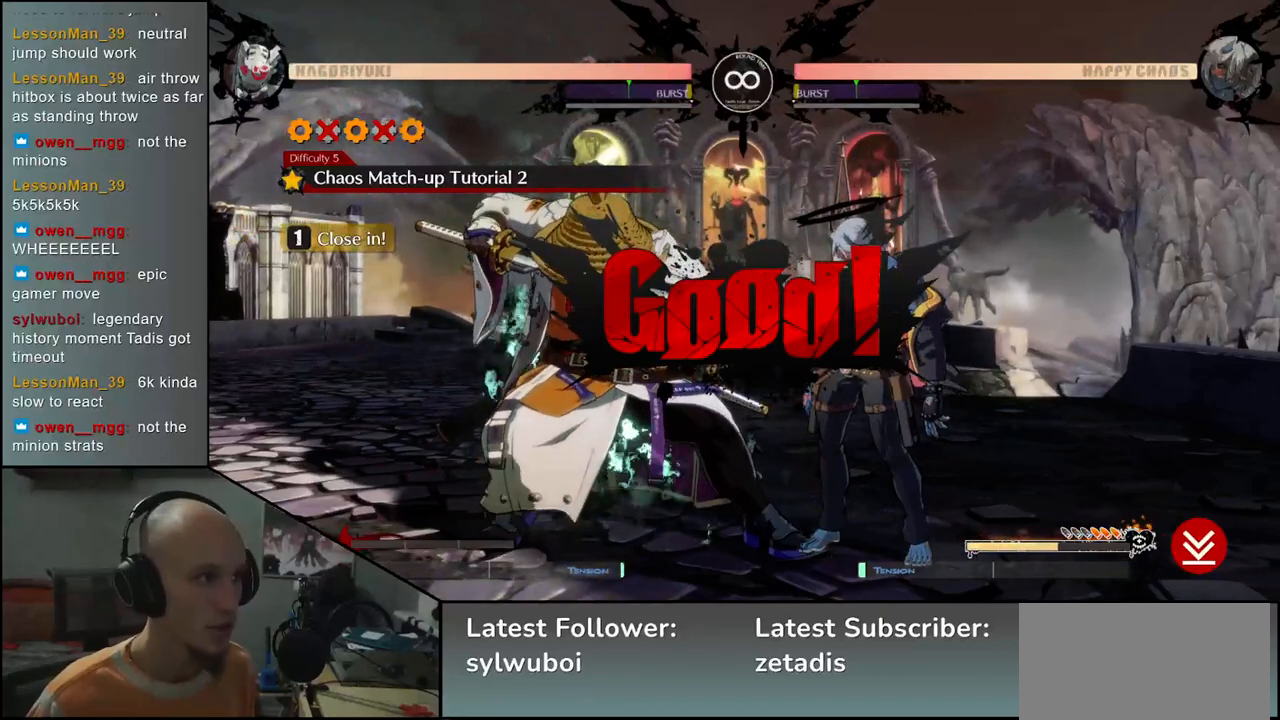
{"buttons": [], "left_stick": "center", "events": []}
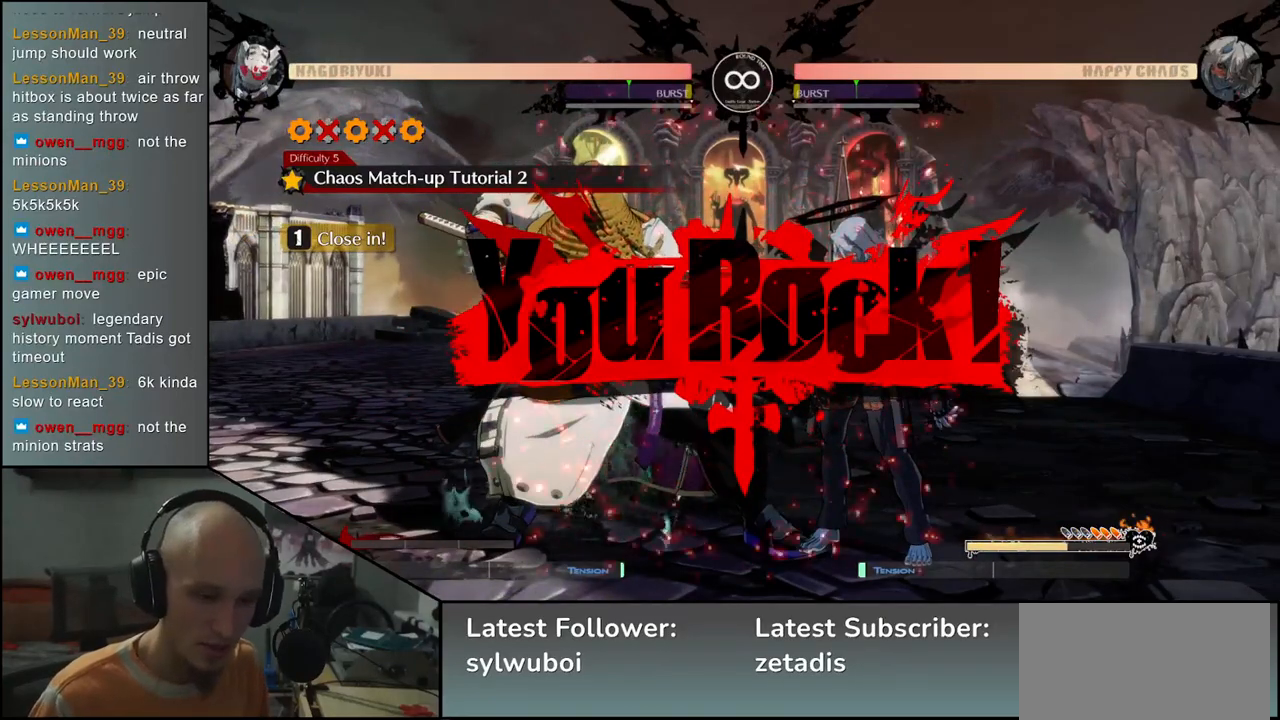
{"buttons": [], "left_stick": "center", "events": []}
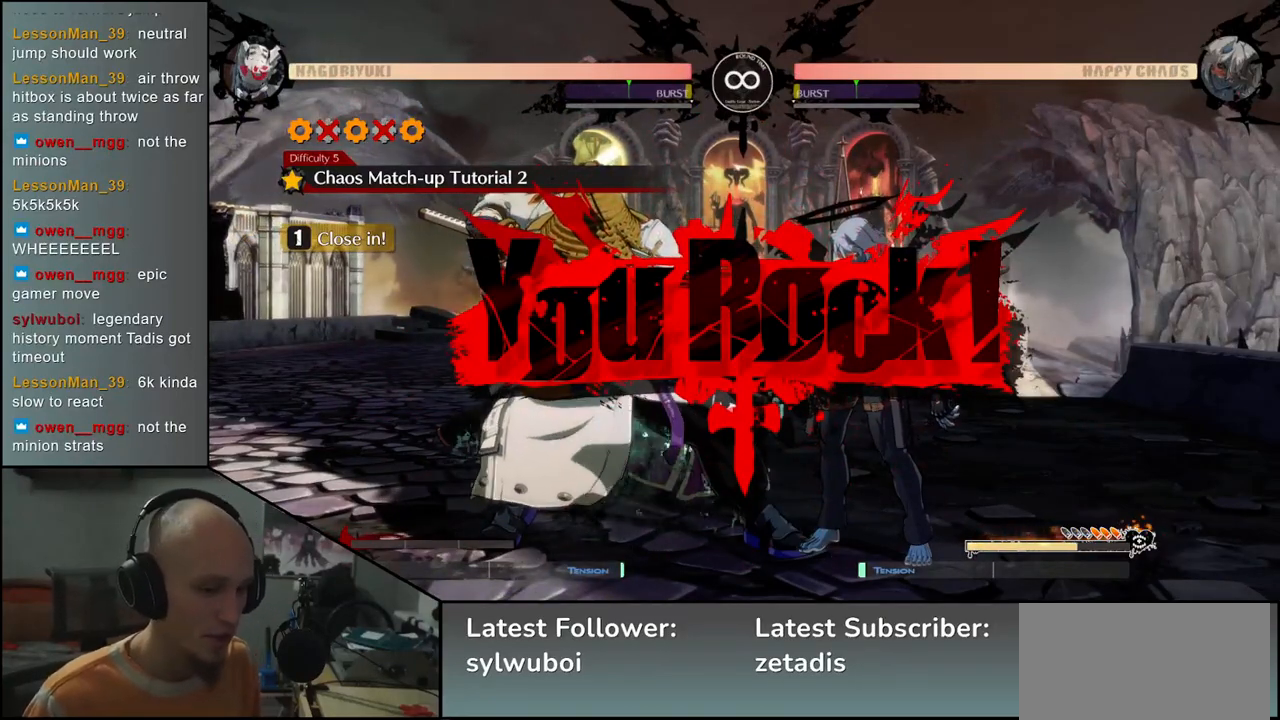
{"buttons": [], "left_stick": "center", "events": []}
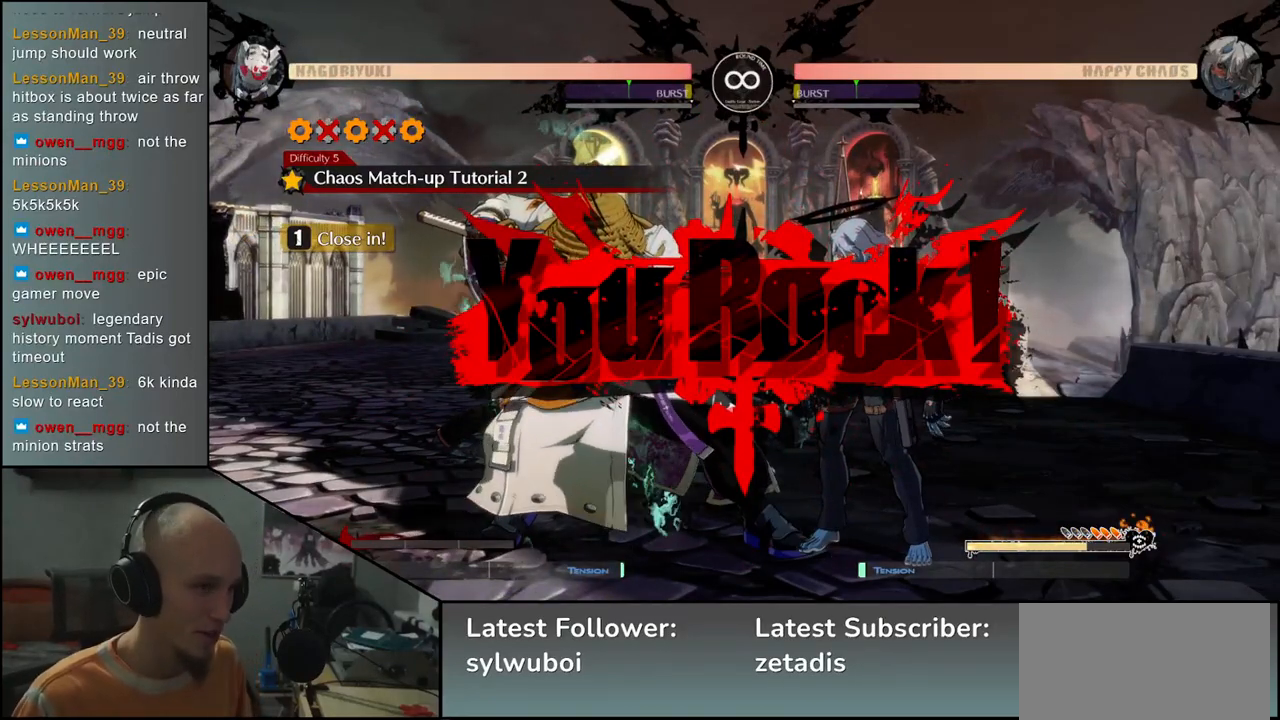
{"buttons": [], "left_stick": "center", "events": []}
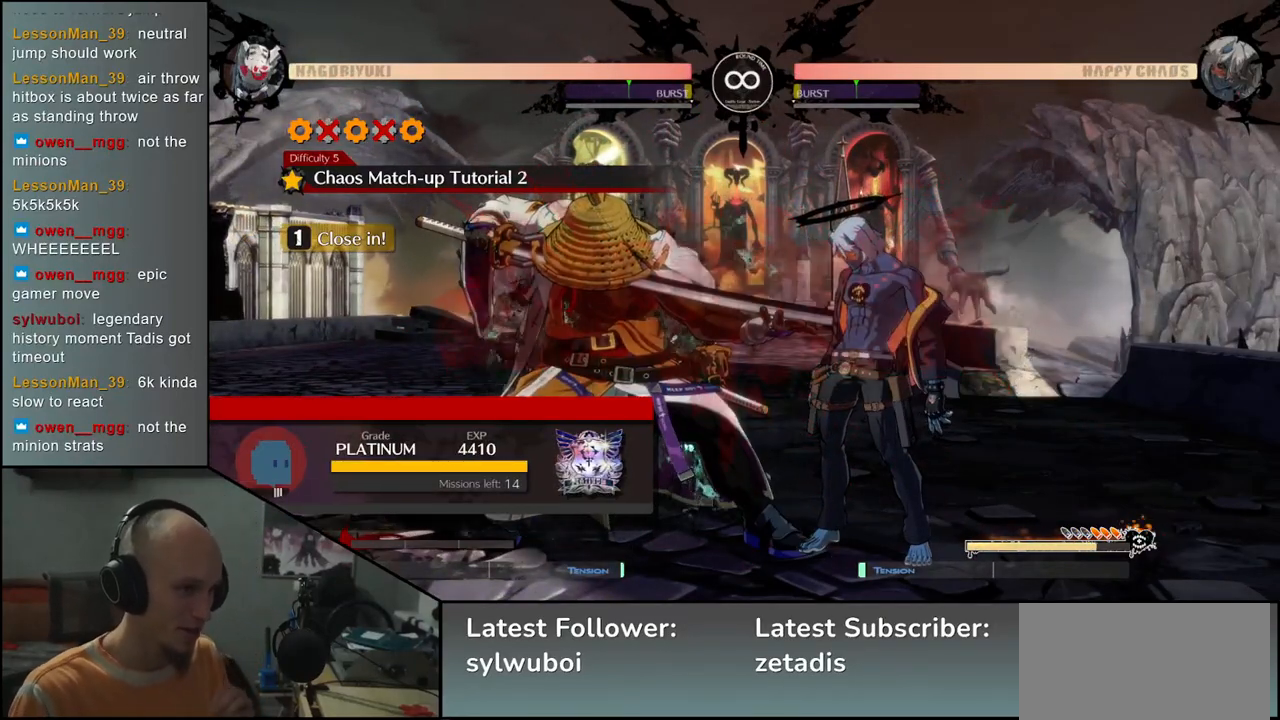
{"buttons": [], "left_stick": "center", "events": []}
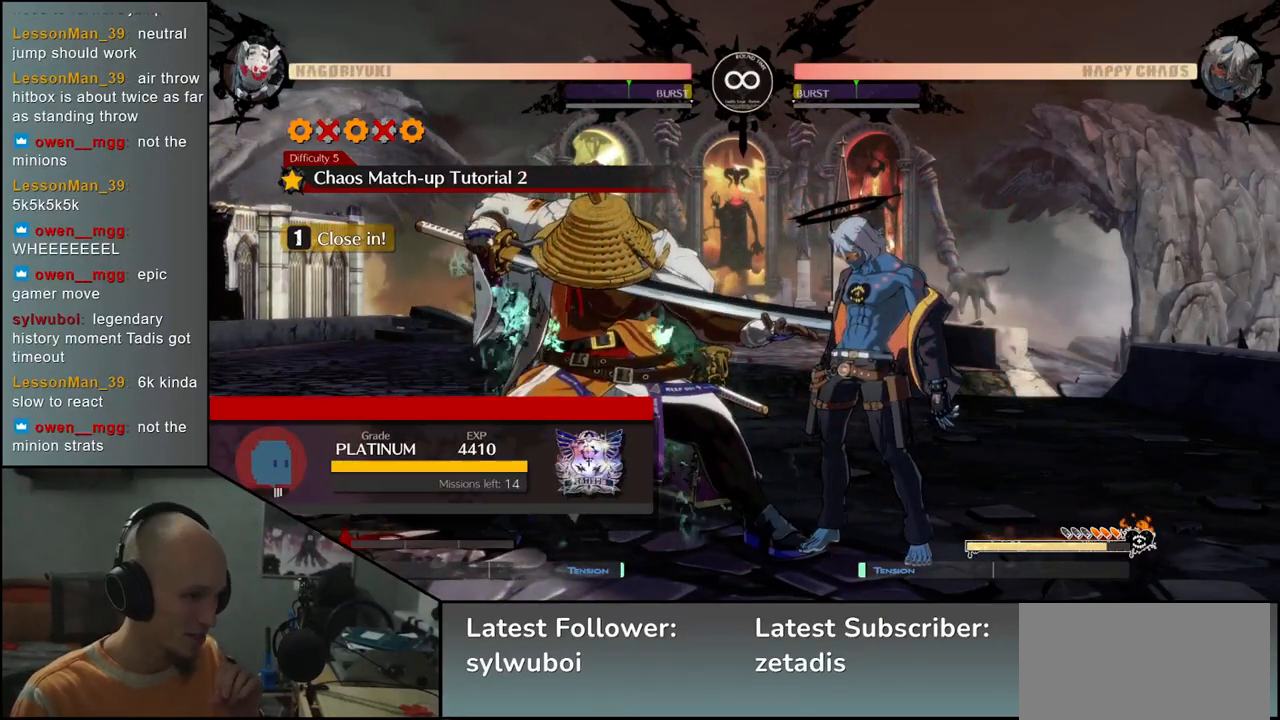
{"buttons": [], "left_stick": "center", "events": []}
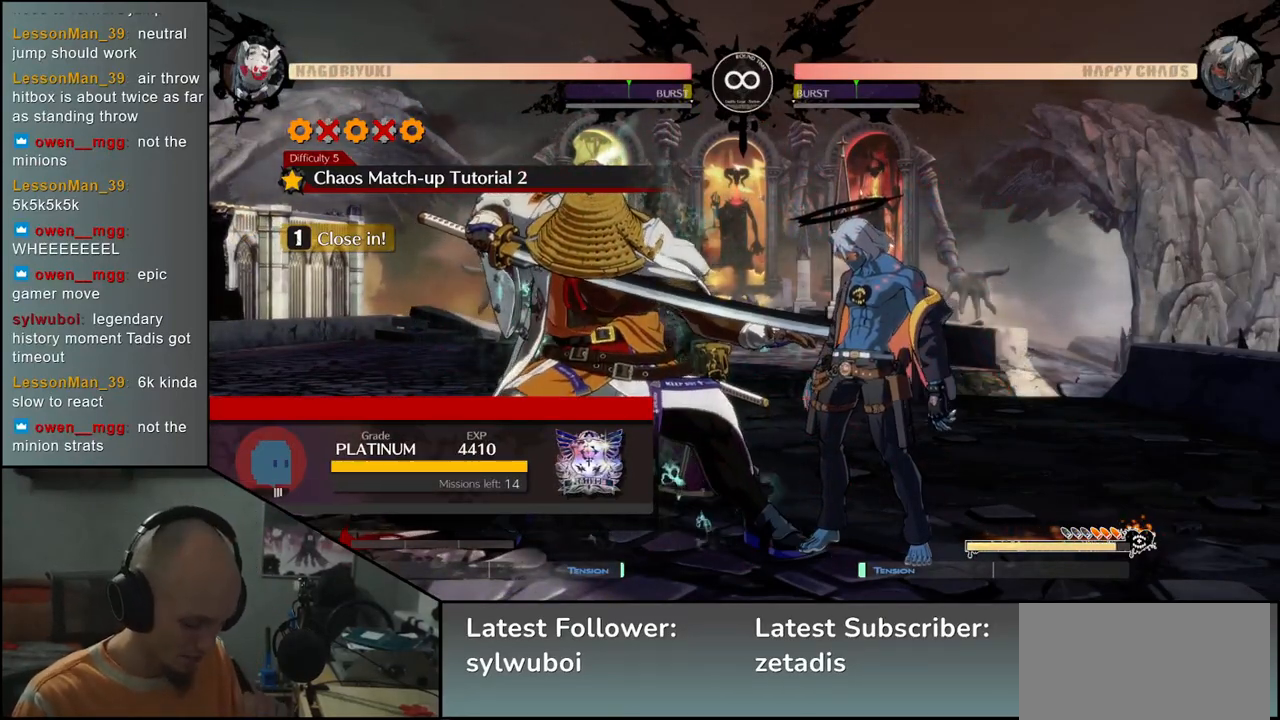
{"buttons": [], "left_stick": "center", "events": []}
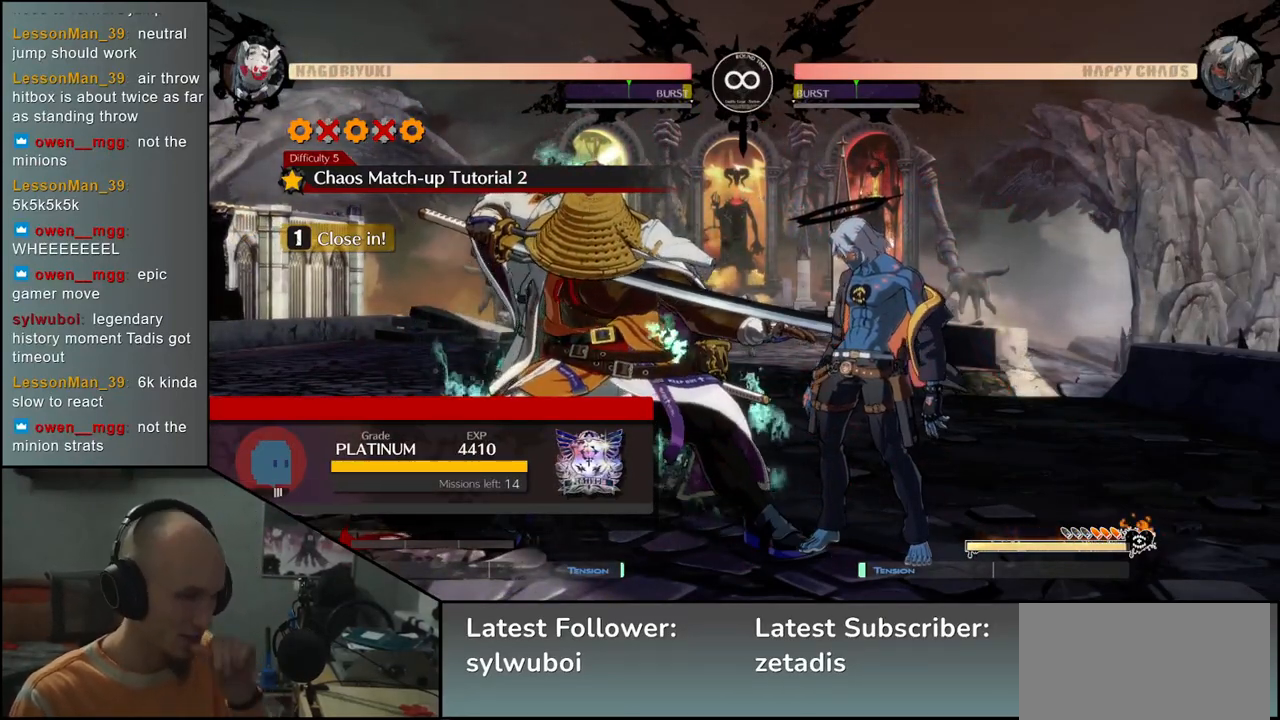
{"buttons": [], "left_stick": "center", "events": [[300, "L1", "down"], [350, "L1", "up"]]}
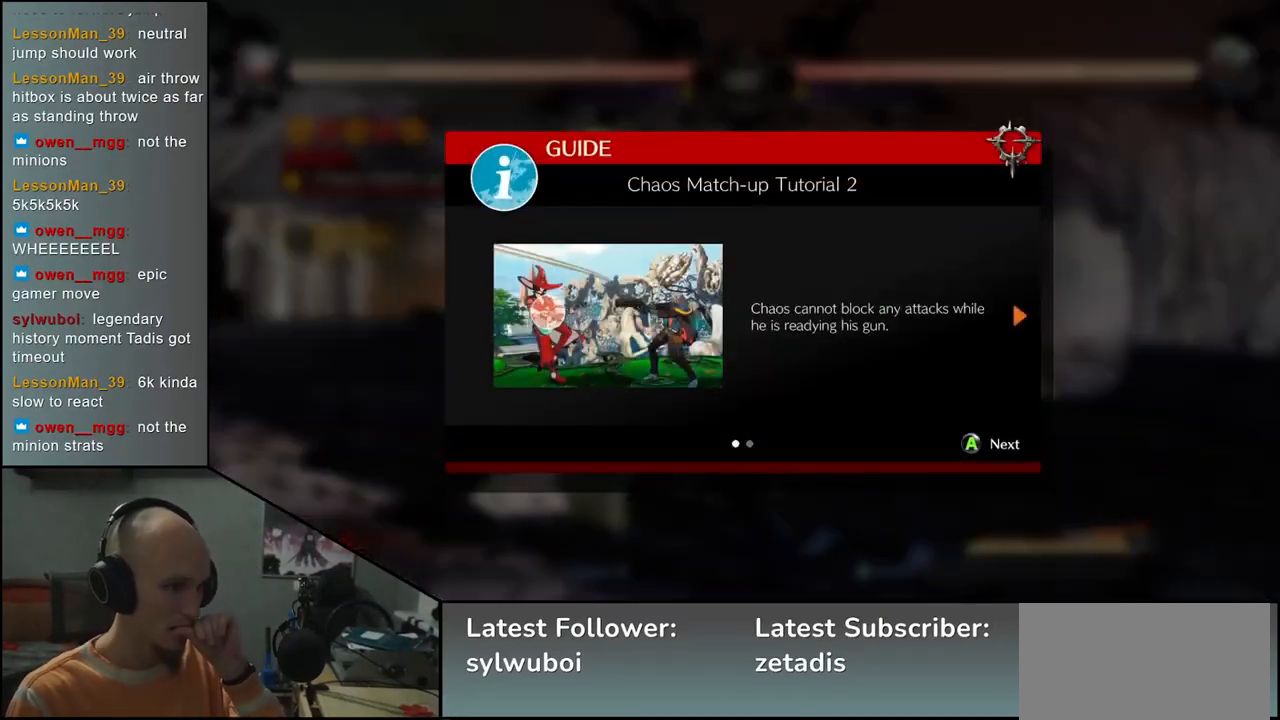
{"buttons": [], "left_stick": "center", "events": []}
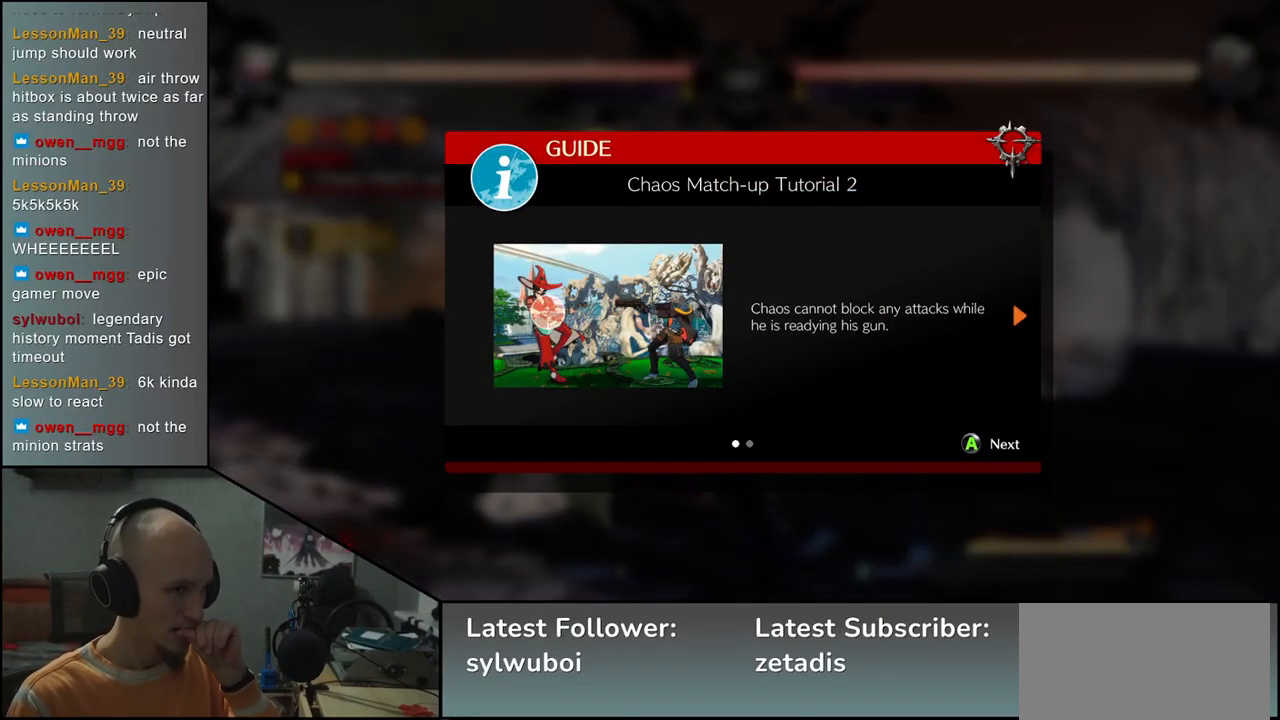
{"buttons": [], "left_stick": "center", "events": []}
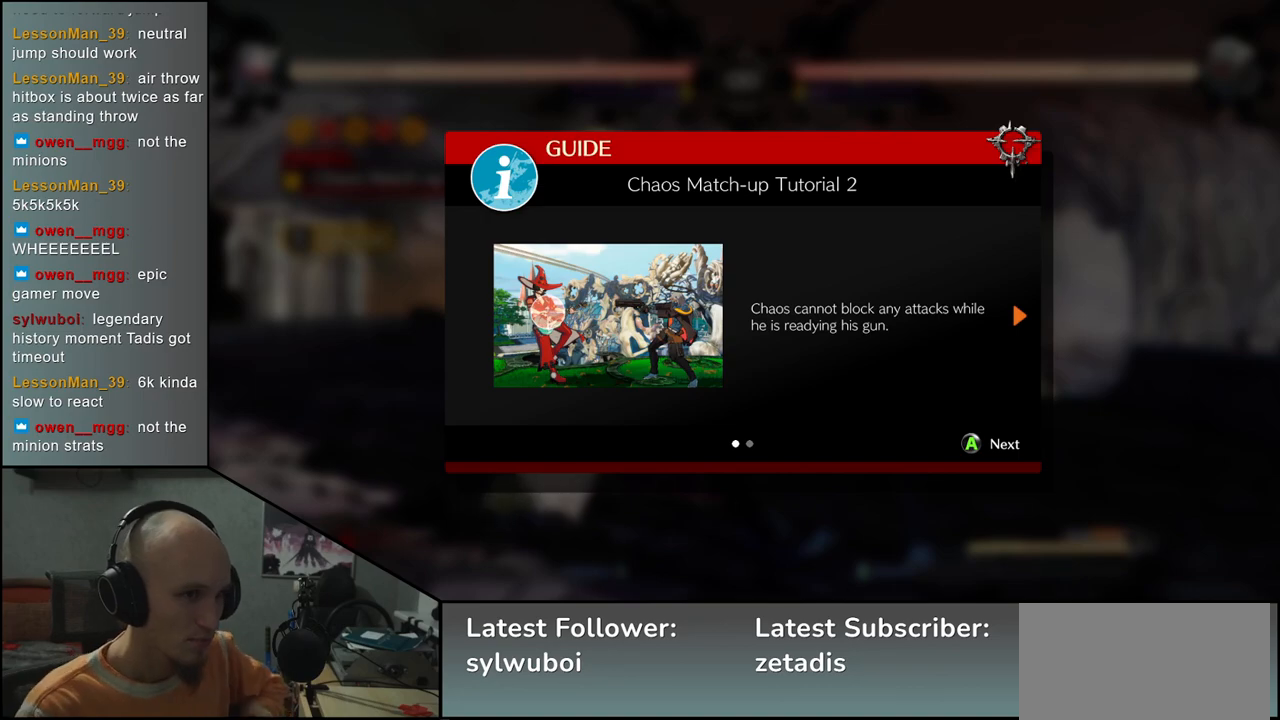
{"buttons": [], "left_stick": "center", "events": []}
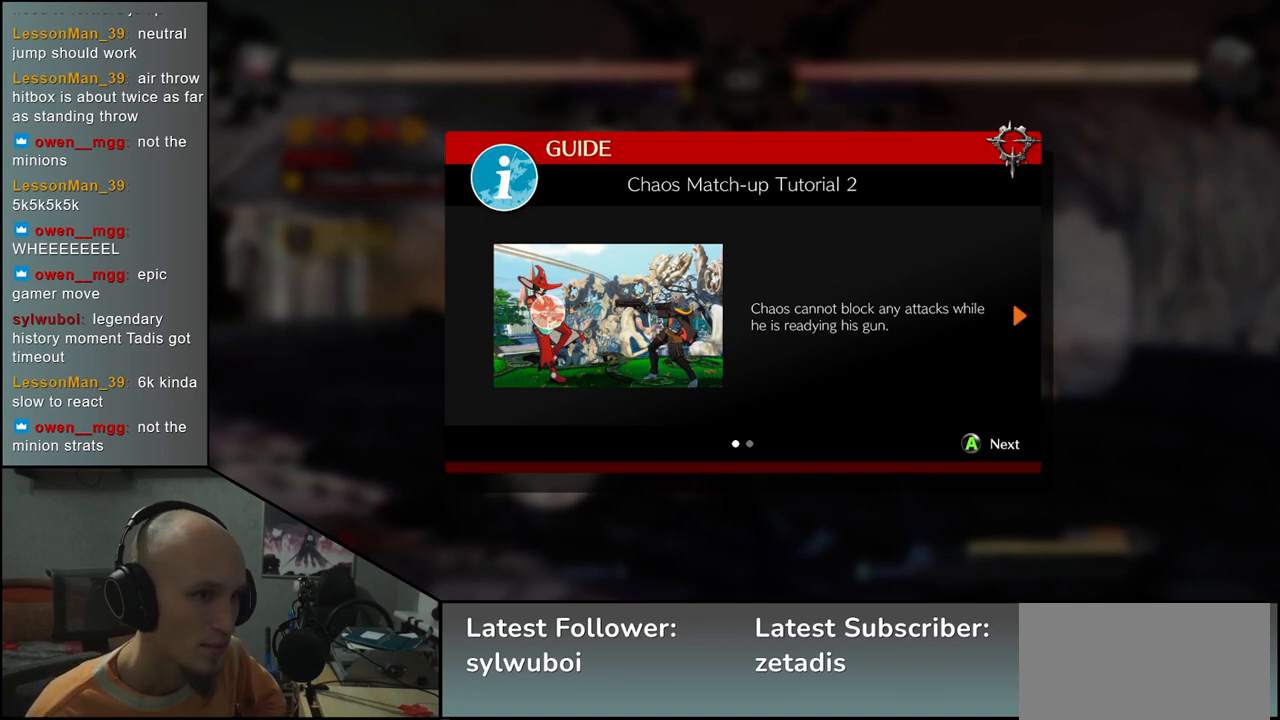
{"buttons": [], "left_stick": "center", "events": []}
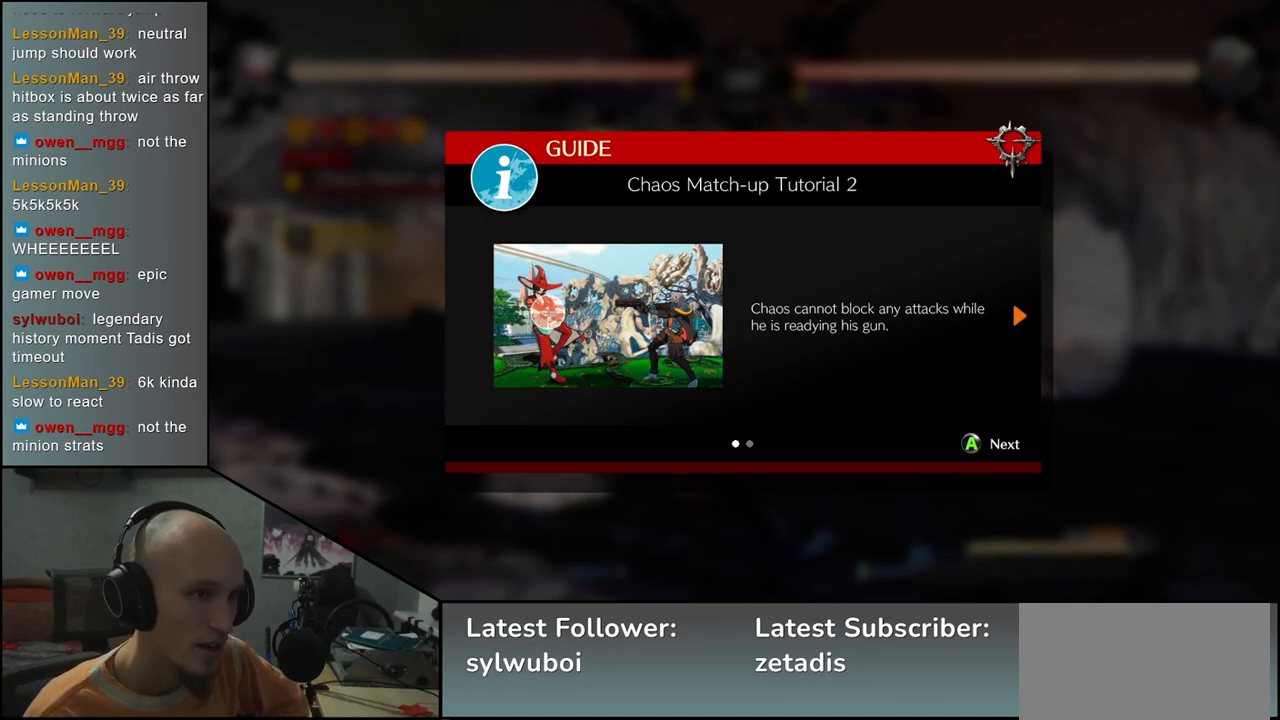
{"buttons": [], "left_stick": "center", "events": []}
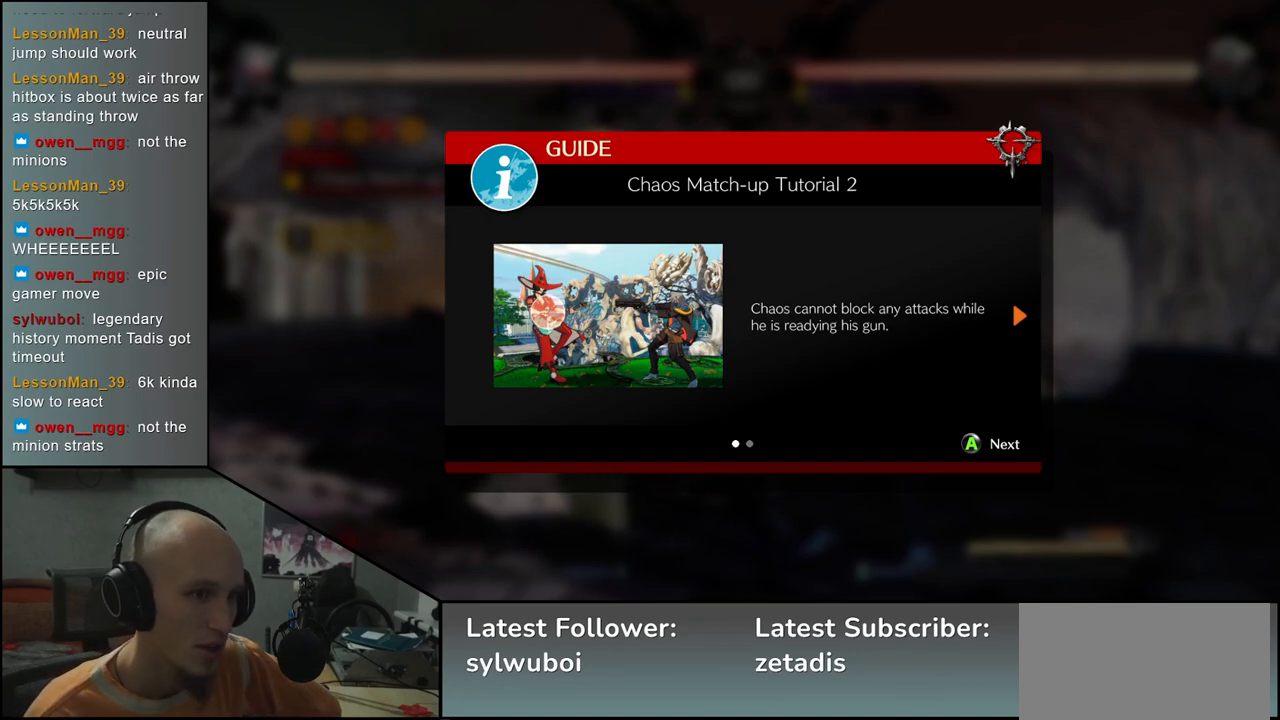
{"buttons": [], "left_stick": "center", "events": []}
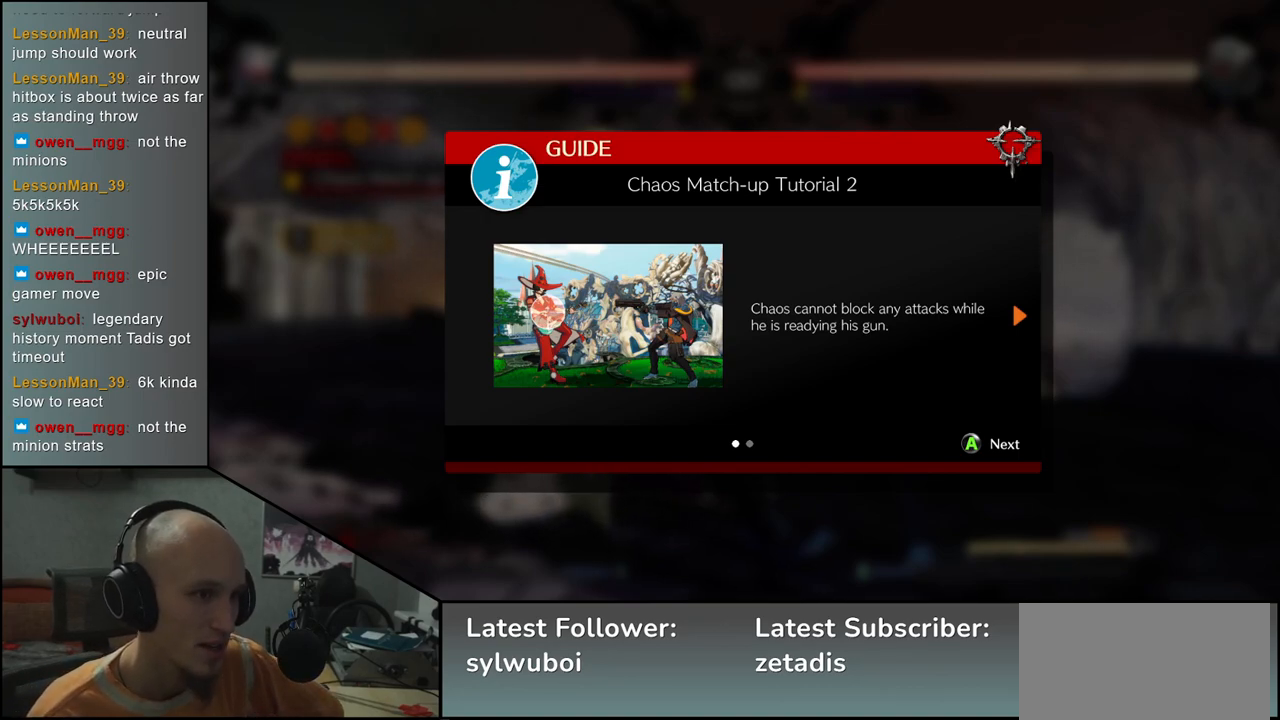
{"buttons": [], "left_stick": "center", "events": []}
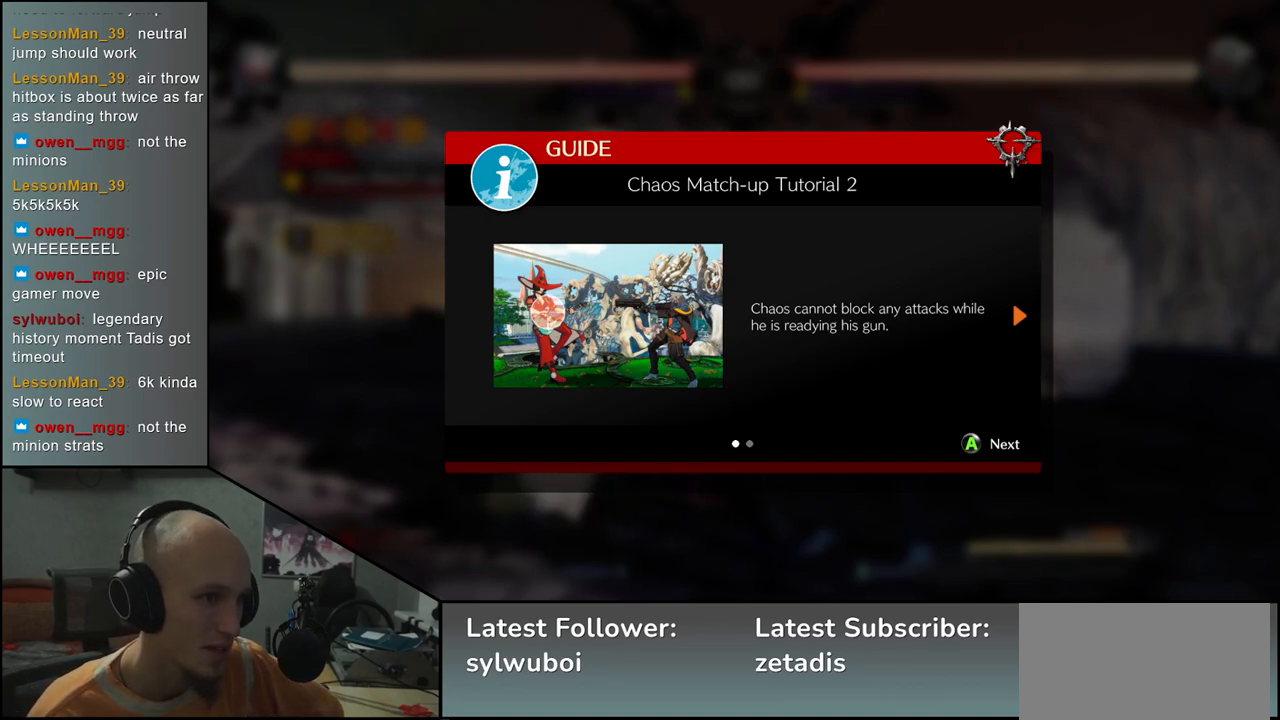
{"buttons": [], "left_stick": "center", "events": [[200, "L1", "down"], [250, "L1", "up"]]}
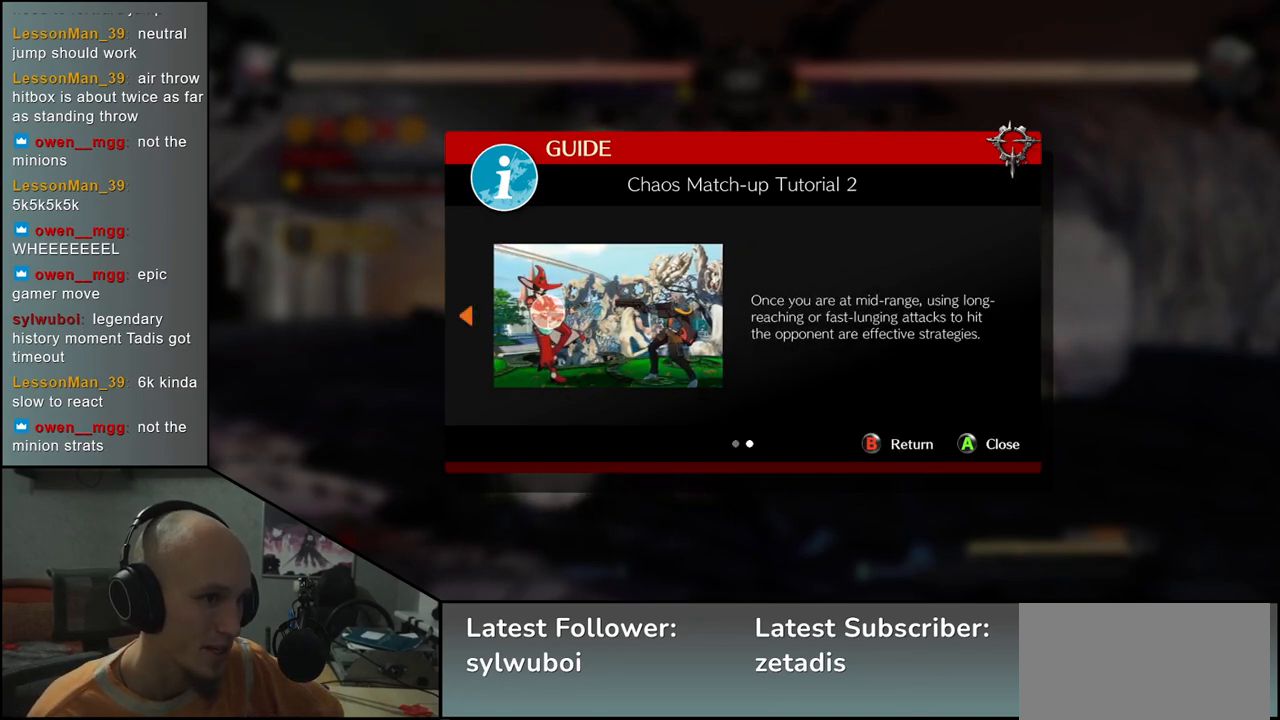
{"buttons": [], "left_stick": "center", "events": []}
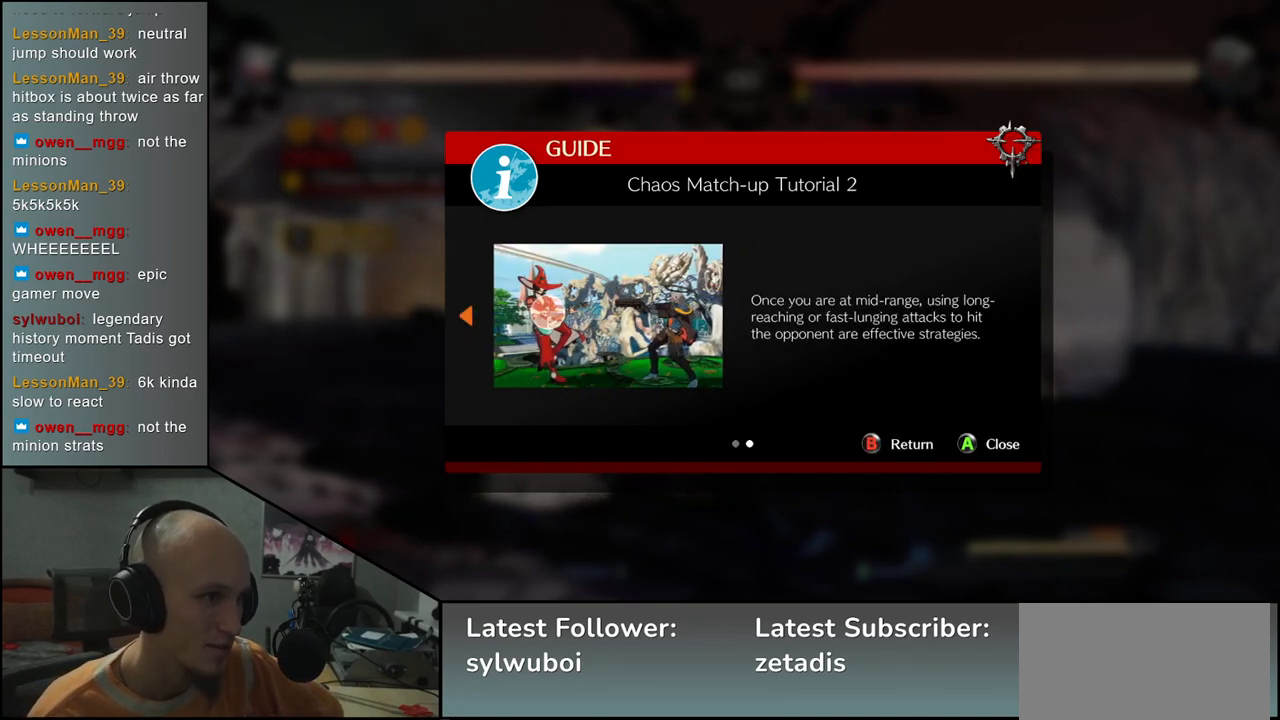
{"buttons": [], "left_stick": "center", "events": [[33, "L1", "down"], [100, "L1", "up"]]}
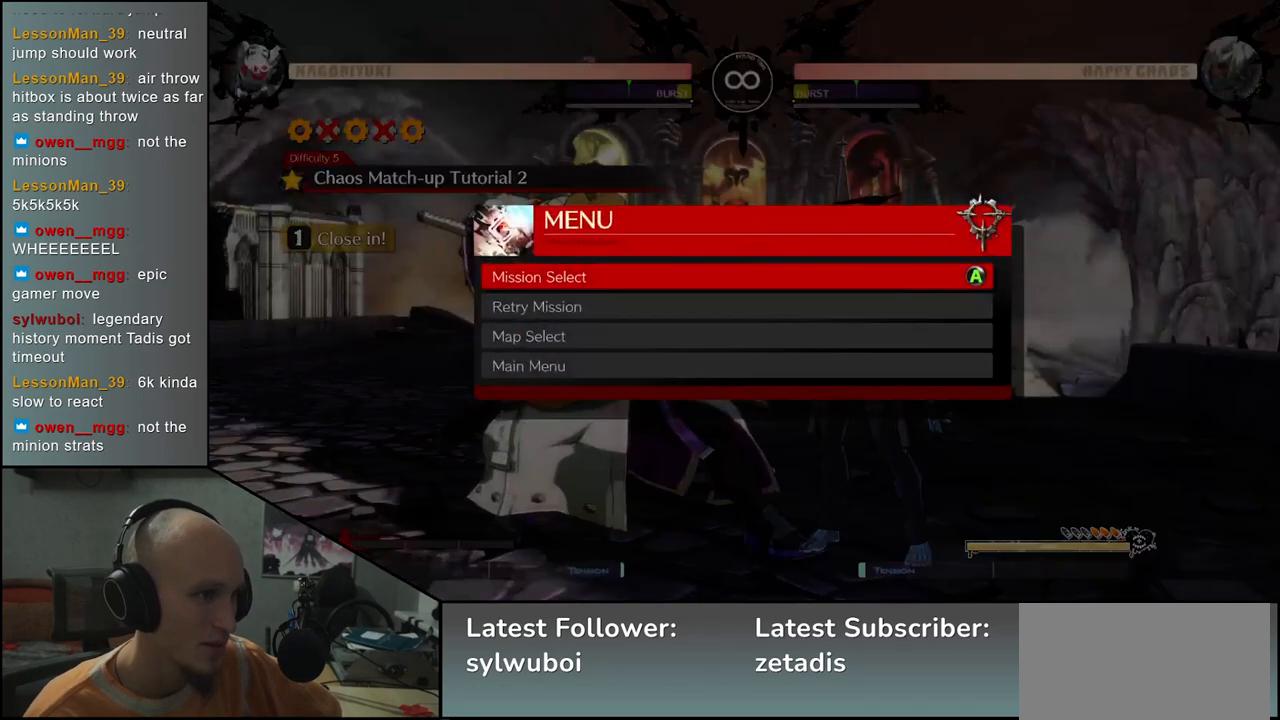
{"buttons": [], "left_stick": "center", "events": [[250, "L1", "down"], [300, "L1", "up"]]}
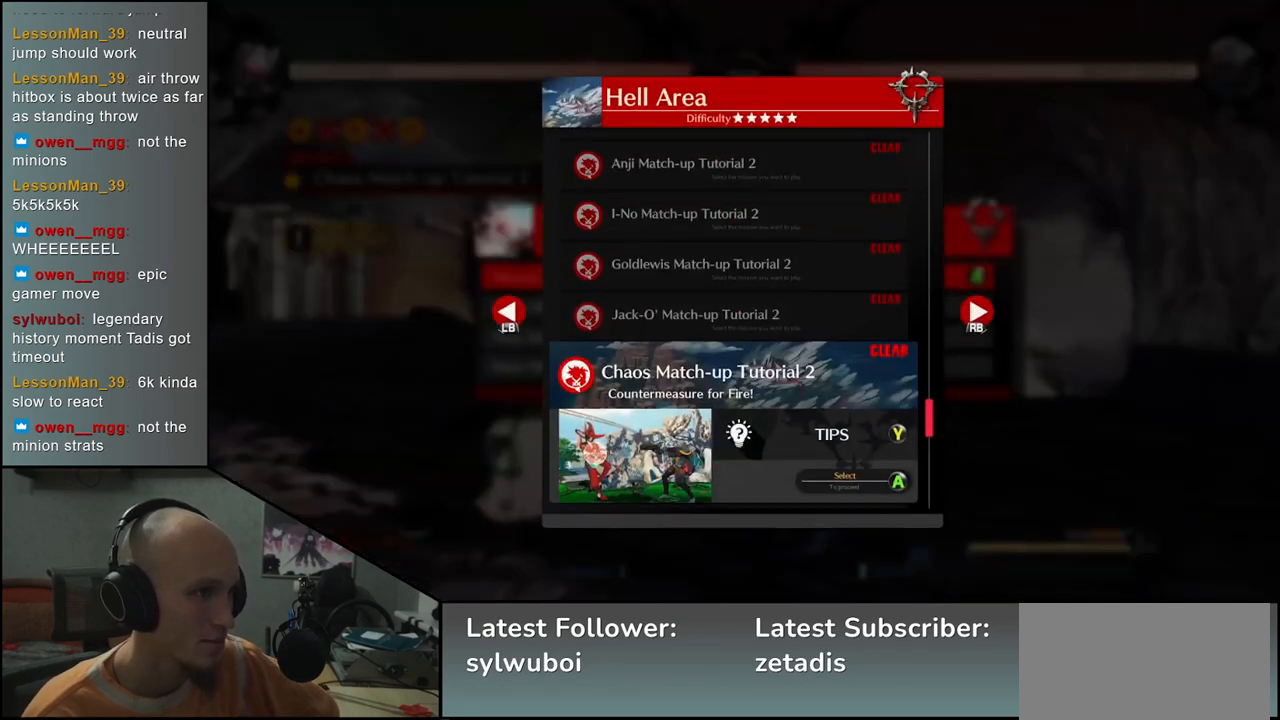
{"buttons": [], "left_stick": "center", "events": [[133, "left_stick", "down"], [250, "left_stick", "center"]]}
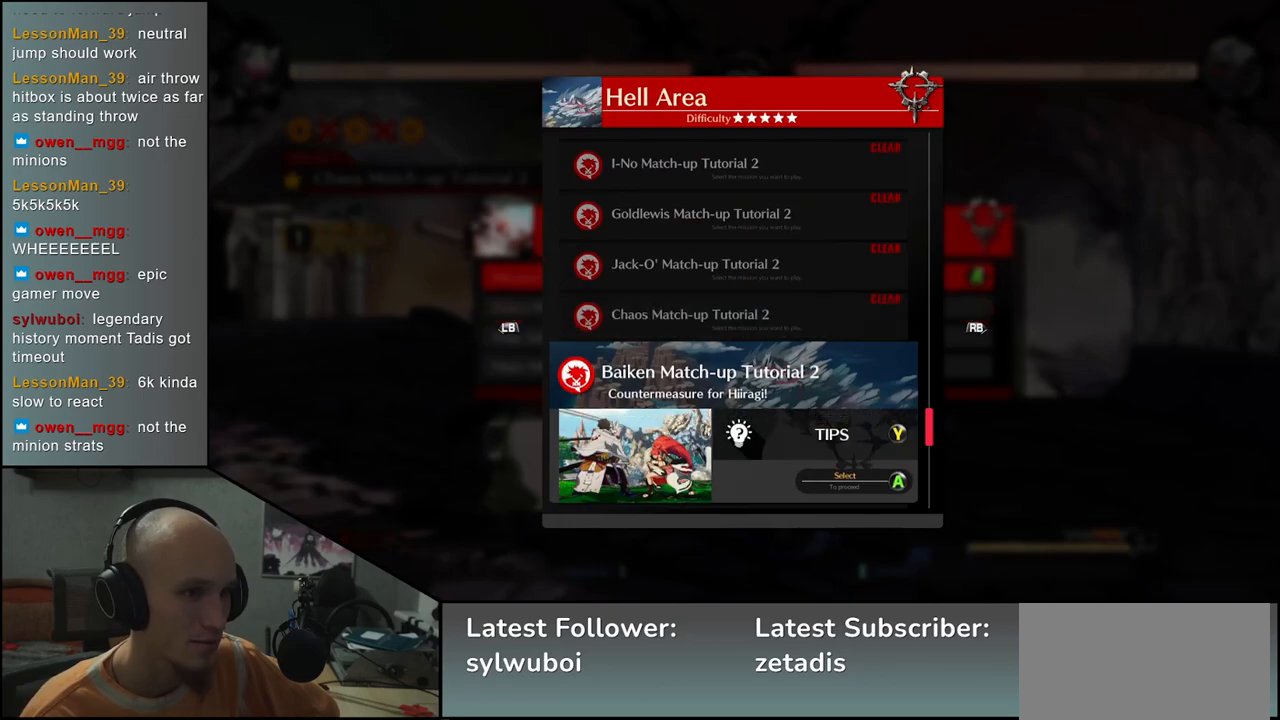
{"buttons": [], "left_stick": "center", "events": [[183, "L1", "down"], [233, "L1", "up"]]}
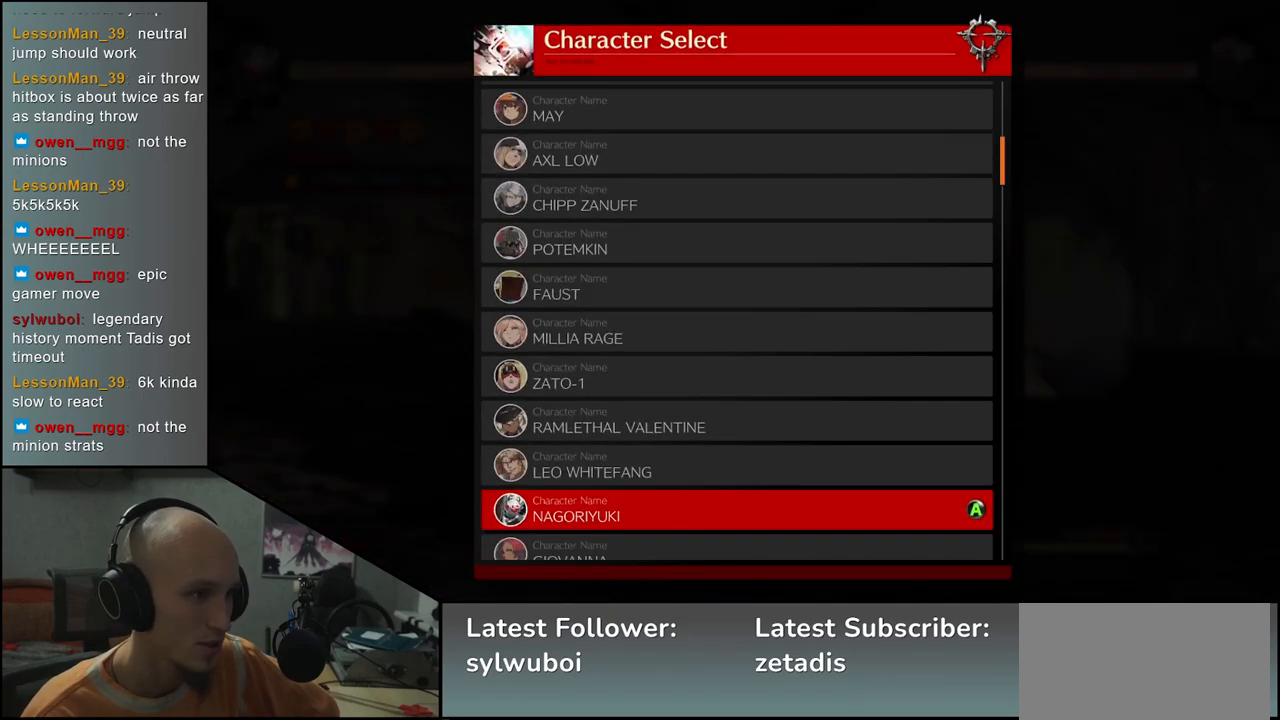
{"buttons": [], "left_stick": "center", "events": [[367, "L1", "down"], [400, "L1", "up"]]}